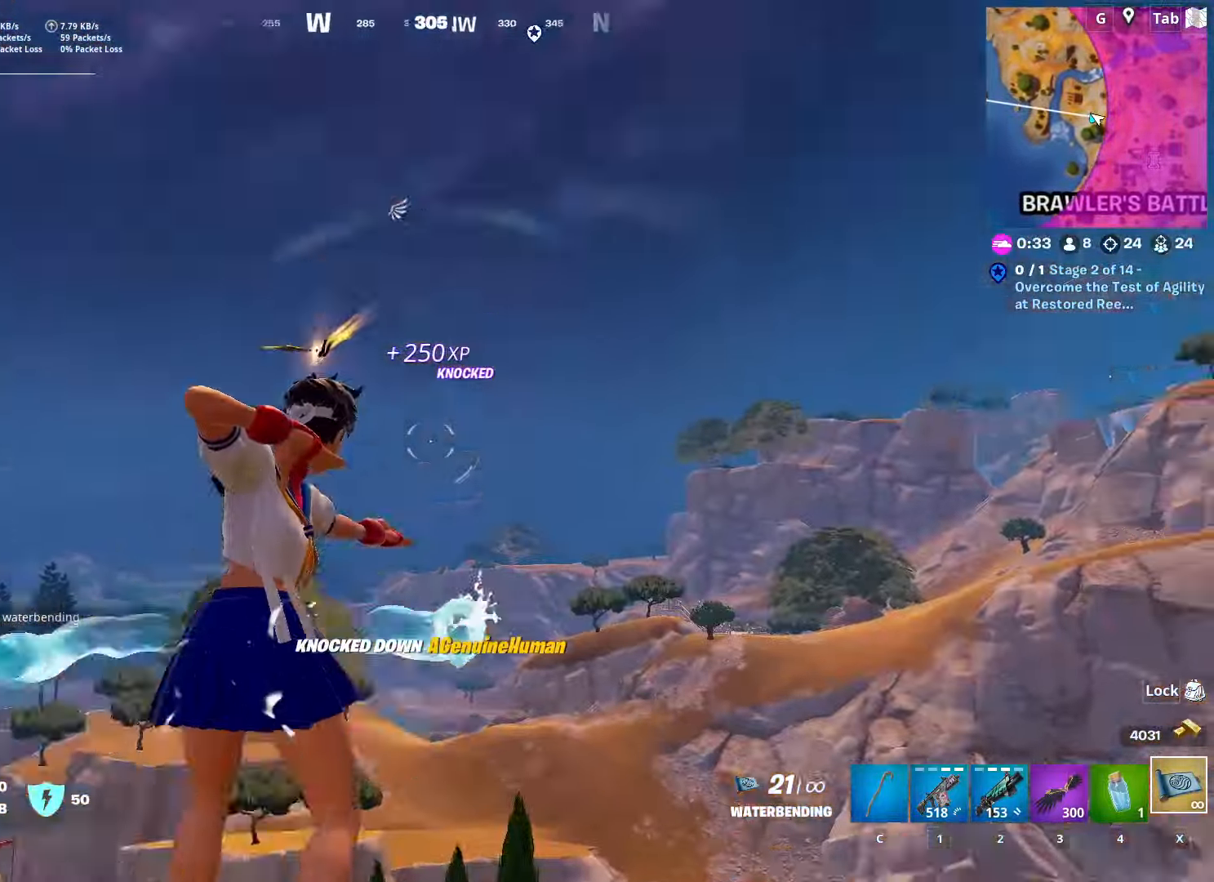
Gameplay with keyboard and mouse; each line is a JSON object with the keys and mouse buttons held at the frame after it. "events" lists presses ("down") and releases ("up") of "1", "2", "3", "4", "5", "a", "alt", "c", "caps_lock", "ctrl", "d", "e", "f", "g", "q", "r", "s", "shift", "space", "t", "tab", "v", "w", "x", "z", "mouse_left", "mouse_wheel" and "mouse_right" between this image and that frame as [ms after this image, input, new state], when the widget could be followed in between. "mouse_left", "mouse_wheel", "mouse_right" = the "left", "wheel", "right" buttons of the "mouse" list. No other keys are recorded. "wheel" means that the mouse wheel is clicked or scrolled. "mouse_move" is the direction in which the mouse moves at that frame (one of eight, or "still"), when it could be read.
{"keys": ["d"], "mouse": ["left"], "mouse_move": "right", "events": [[183, "a", "up"], [183, "d", "down"], [334, "w", "up"], [467, "mouse_left", "down"]]}
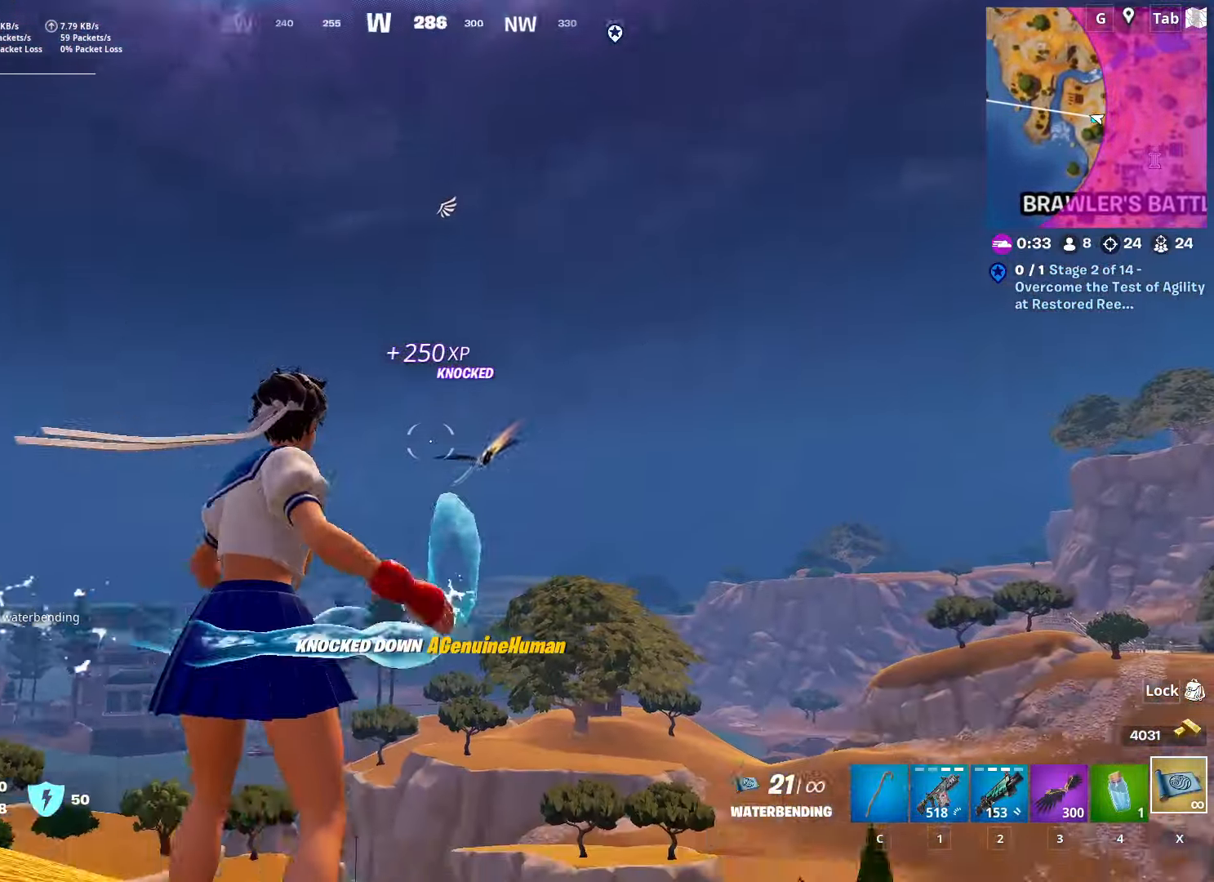
{"keys": ["d"], "mouse": ["left"], "mouse_move": "down-left", "events": [[50, "mouse_left", "up"], [100, "mouse_left", "down"], [251, "mouse_left", "up"], [284, "mouse_left", "down"], [434, "mouse_left", "up"], [484, "mouse_left", "down"]]}
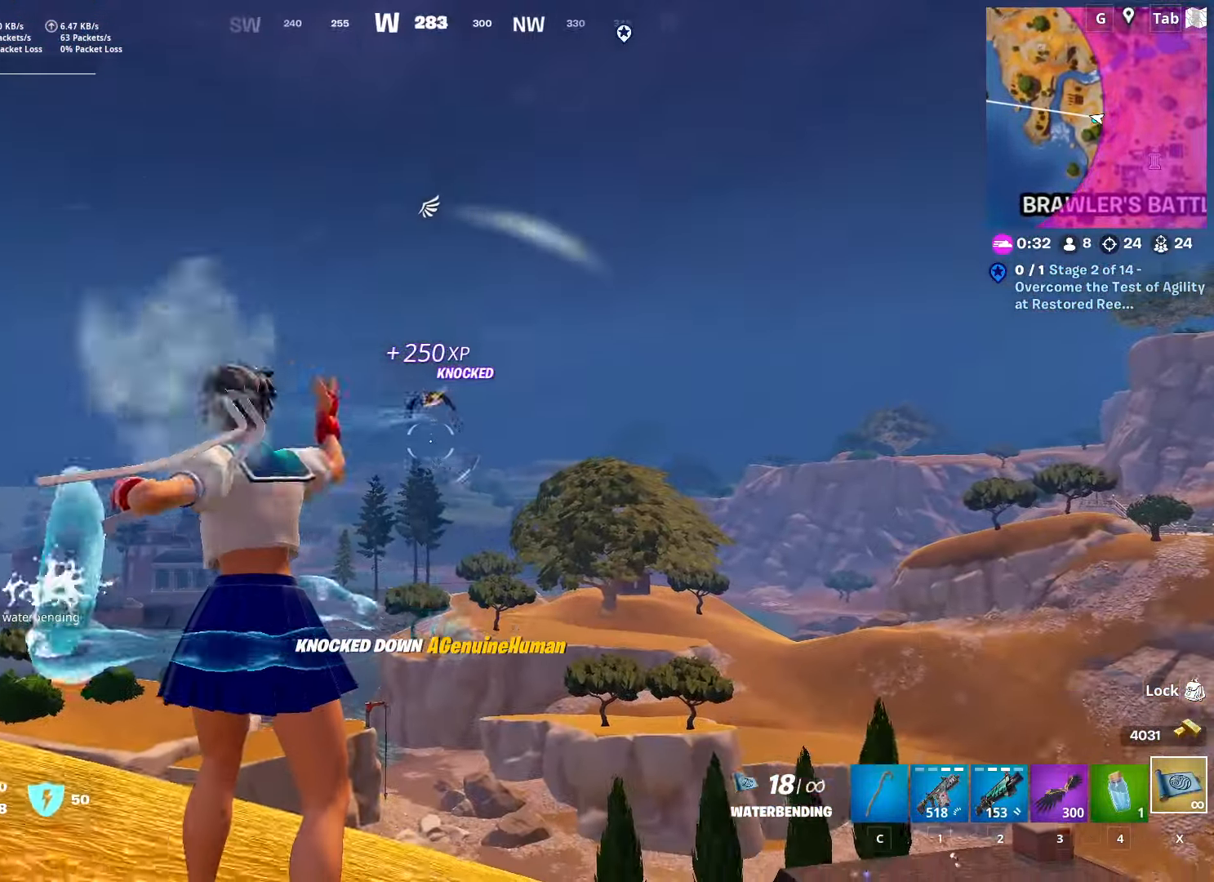
{"keys": ["d"], "mouse": [], "mouse_move": "still", "events": [[67, "mouse_left", "up"], [167, "mouse_left", "down"], [167, "space", "down"], [267, "mouse_left", "up"], [317, "mouse_left", "down"], [350, "space", "up"], [450, "mouse_left", "up"]]}
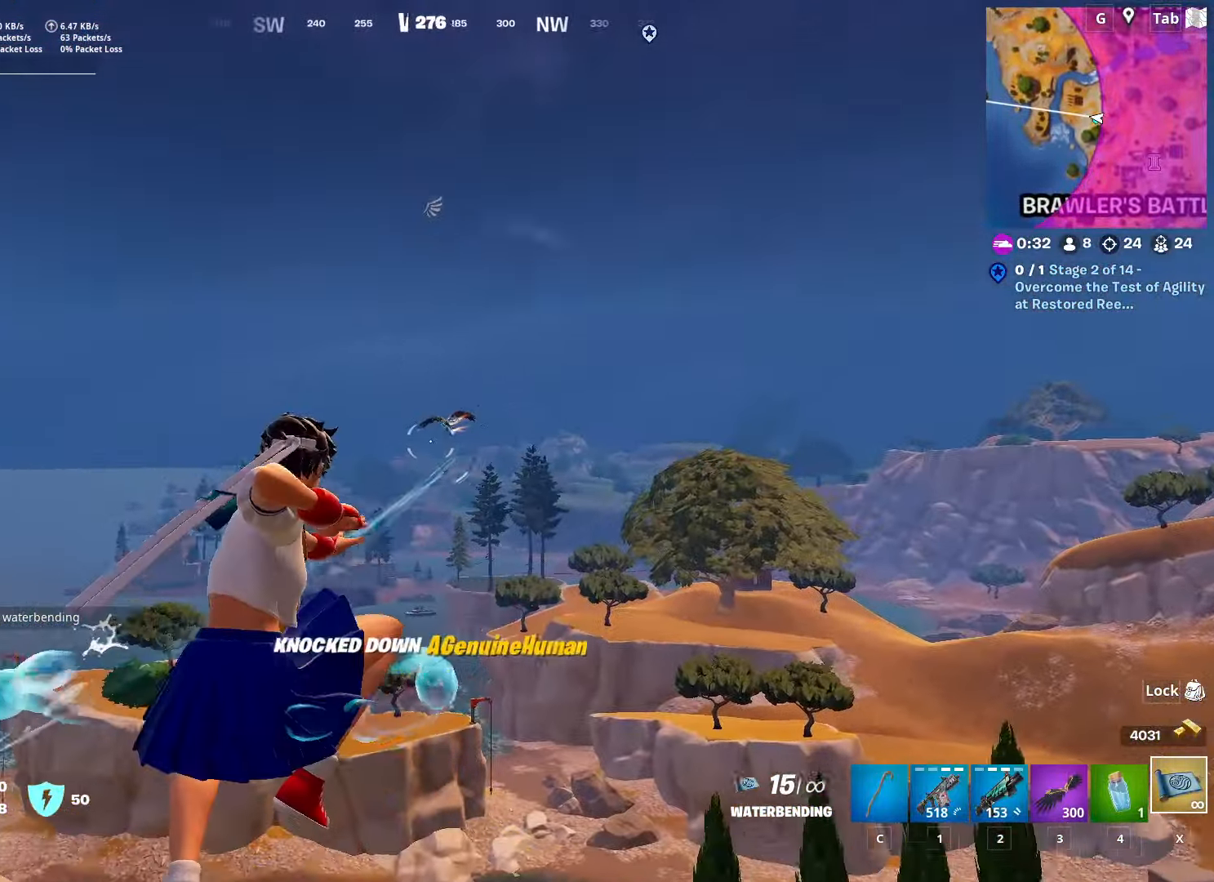
{"keys": ["d"], "mouse": [], "mouse_move": "left", "events": [[16, "mouse_left", "down"], [150, "mouse_left", "up"], [200, "mouse_left", "down"], [333, "mouse_left", "up"], [383, "mouse_left", "down"], [483, "mouse_left", "up"]]}
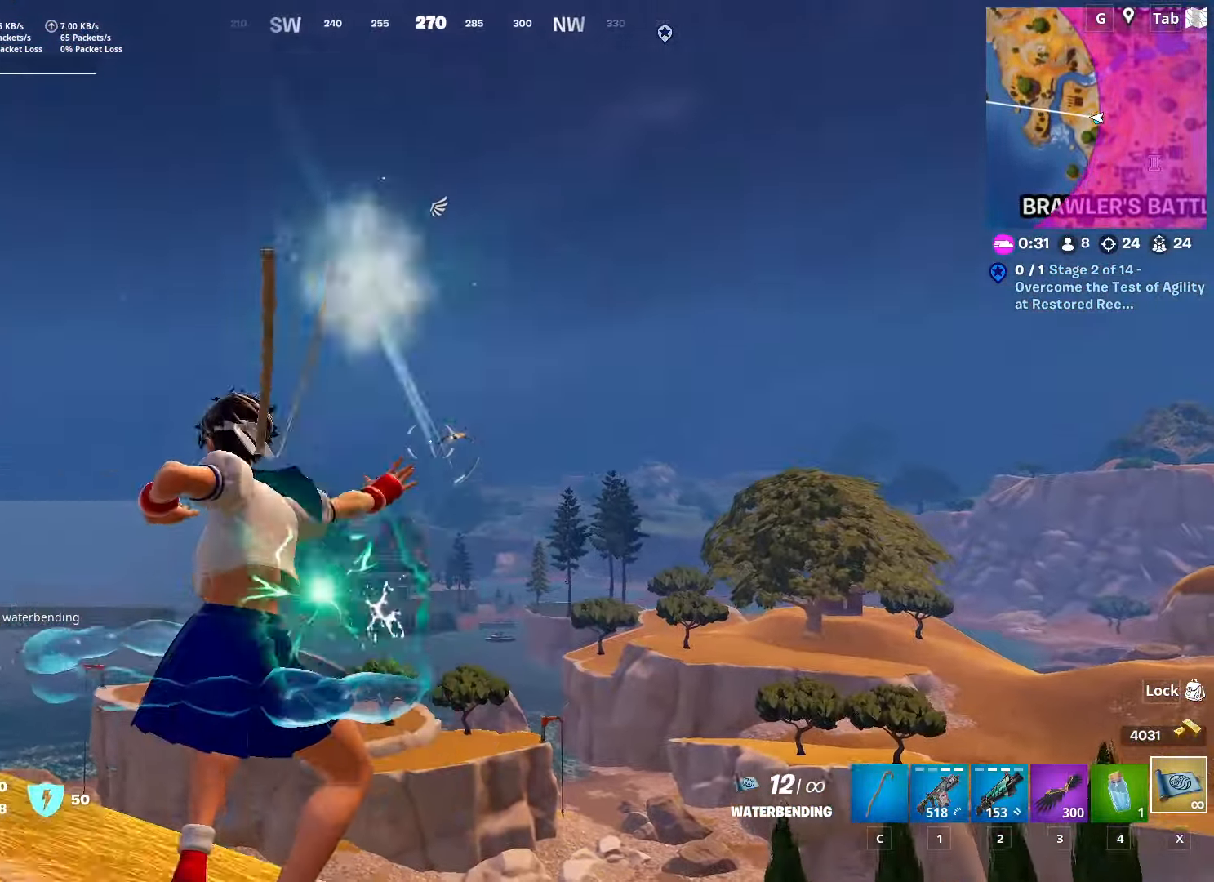
{"keys": ["d"], "mouse": [], "mouse_move": "up-right", "events": [[34, "mouse_left", "down"], [167, "mouse_left", "up"], [217, "mouse_left", "down"], [501, "mouse_left", "up"]]}
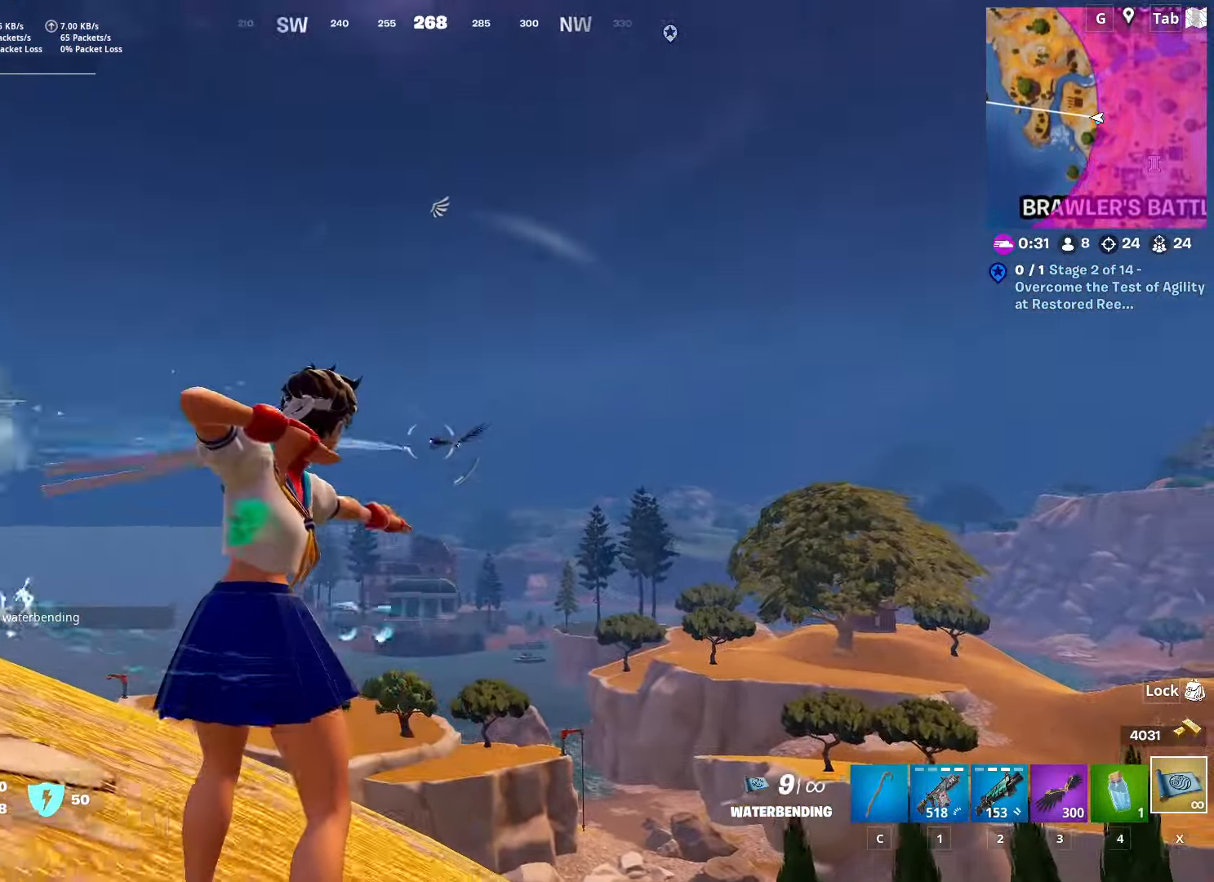
{"keys": ["d", "w"], "mouse": ["left"], "mouse_move": "still", "events": [[33, "mouse_left", "down"], [183, "mouse_left", "up"], [233, "mouse_left", "down"], [333, "mouse_left", "up"], [333, "w", "down"], [433, "mouse_left", "down"]]}
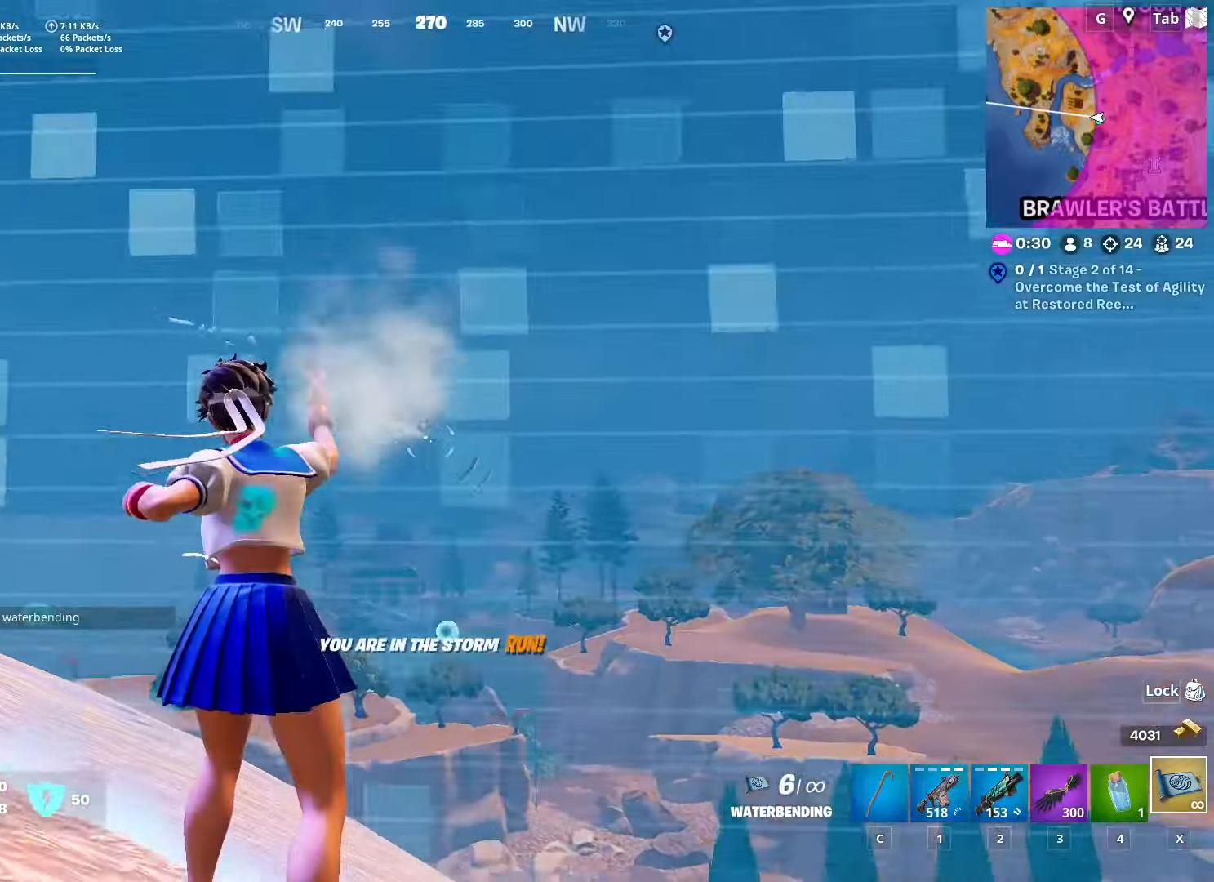
{"keys": ["w"], "mouse": [], "mouse_move": "left", "events": [[16, "d", "up"], [16, "mouse_left", "up"], [300, "ctrl", "down"], [483, "ctrl", "up"]]}
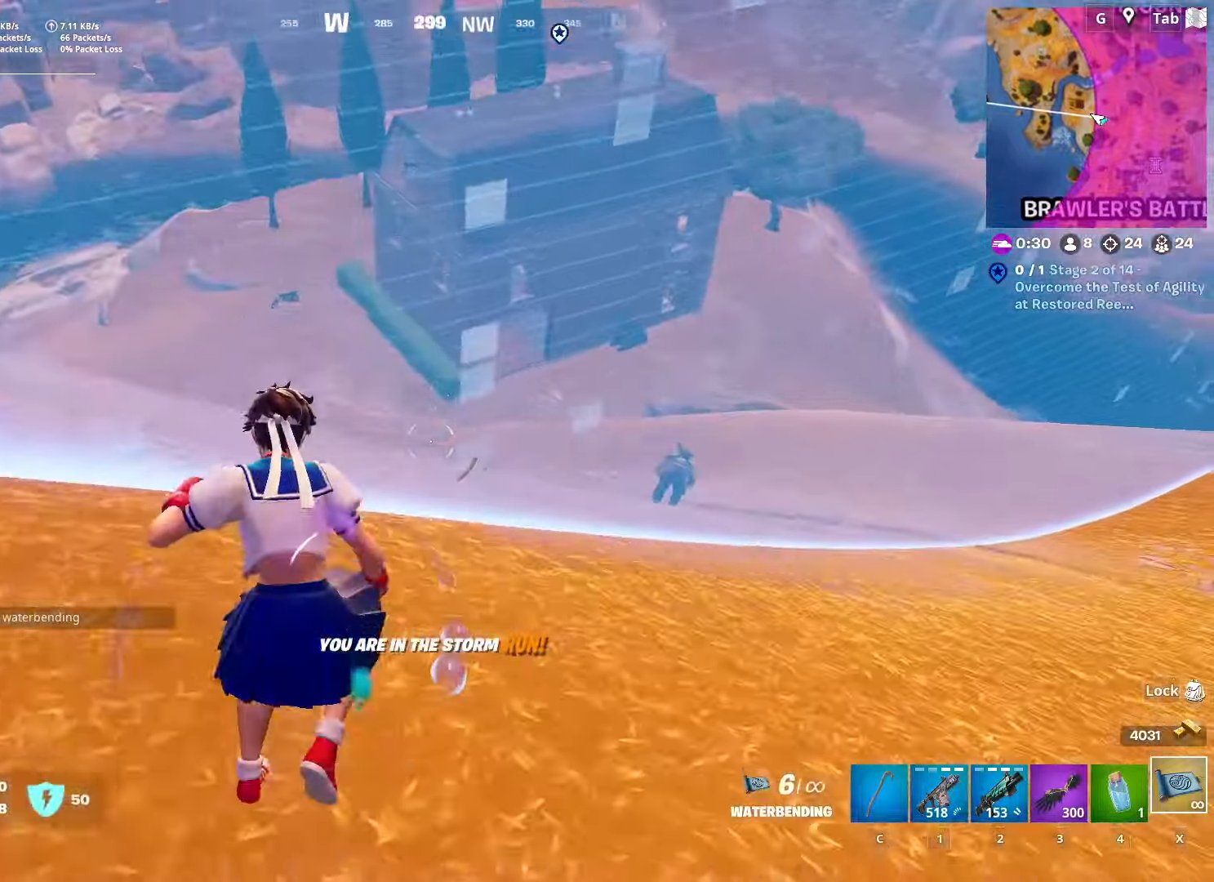
{"keys": ["space", "w"], "mouse": [], "mouse_move": "still", "events": [[501, "space", "down"]]}
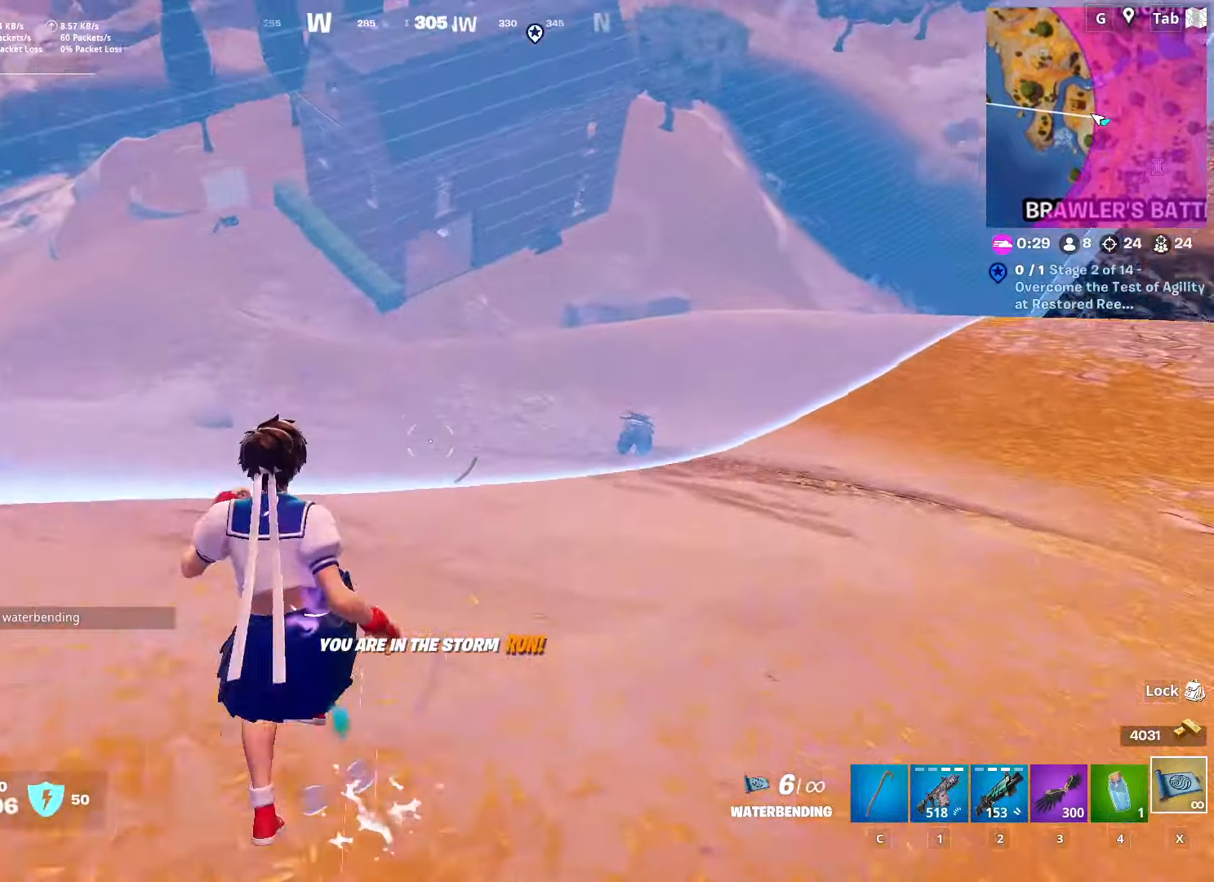
{"keys": ["a"], "mouse": ["left"], "mouse_move": "right", "events": [[100, "w", "up"], [183, "s", "down"], [233, "a", "down"], [233, "space", "up"], [317, "mouse_left", "down"], [367, "s", "up"], [417, "mouse_left", "up"], [500, "mouse_left", "down"]]}
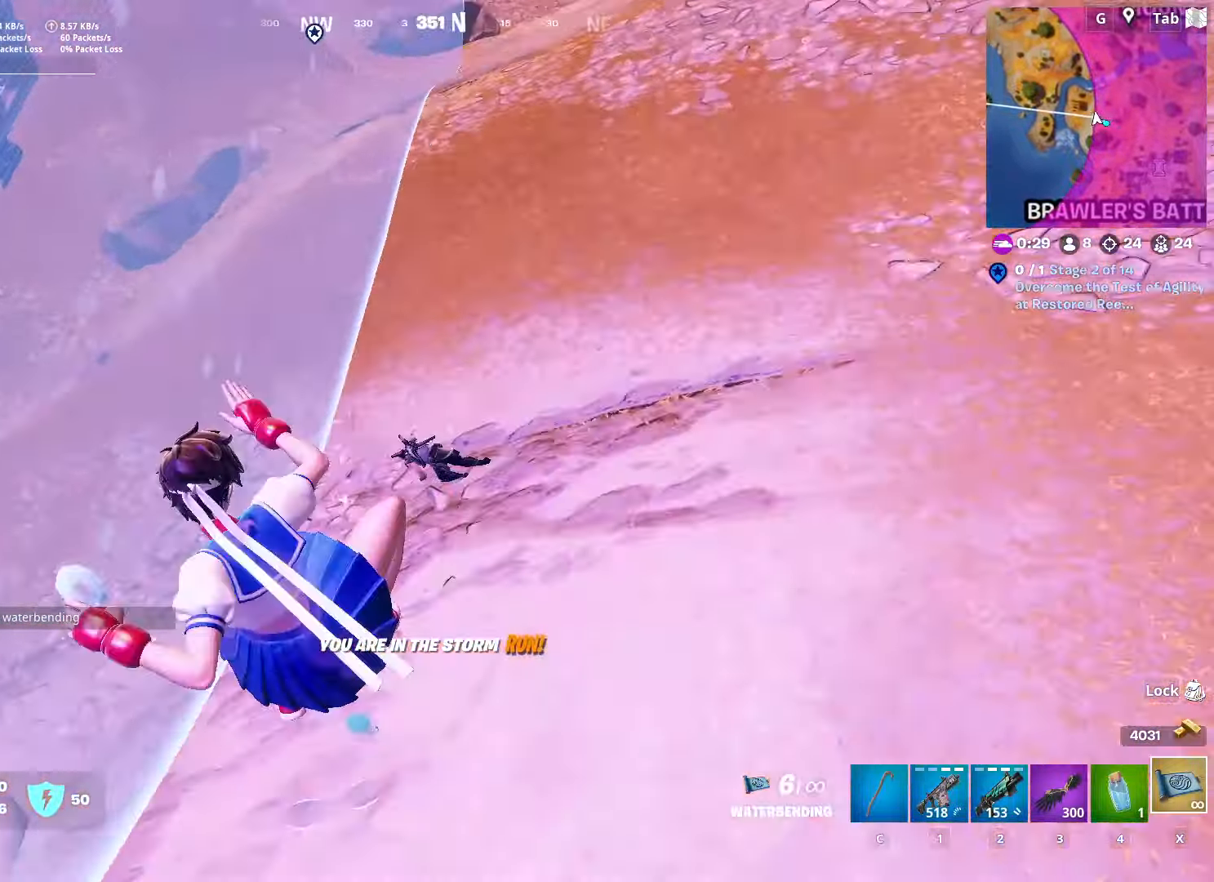
{"keys": ["a", "shift"], "mouse": ["left"], "mouse_move": "left", "events": [[100, "mouse_left", "up"], [150, "mouse_left", "down"], [300, "mouse_left", "up"], [351, "mouse_left", "down"], [434, "mouse_left", "up"], [484, "mouse_left", "down"], [484, "shift", "down"]]}
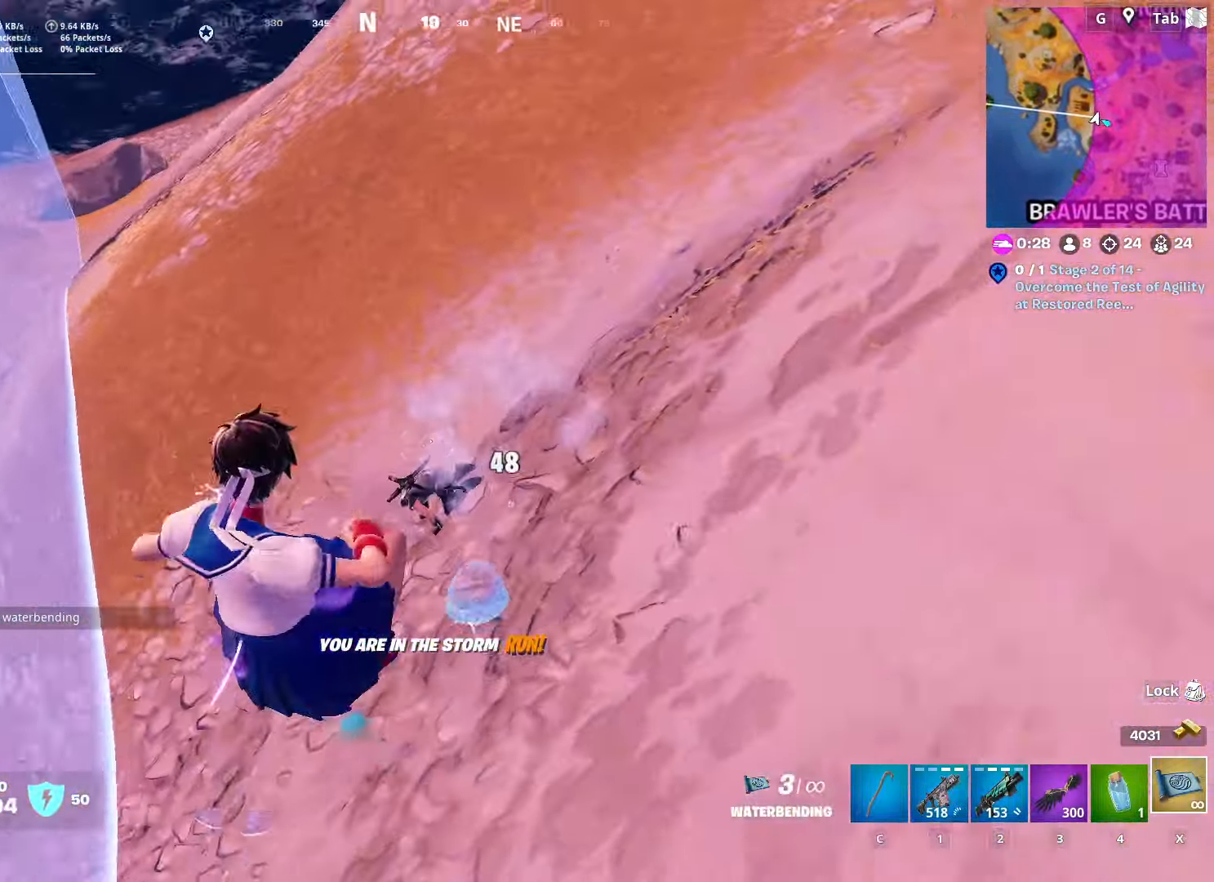
{"keys": ["a", "w"], "mouse": [], "mouse_move": "left", "events": [[167, "mouse_left", "up"], [217, "mouse_left", "down"], [350, "mouse_left", "up"], [400, "w", "down"], [483, "shift", "up"]]}
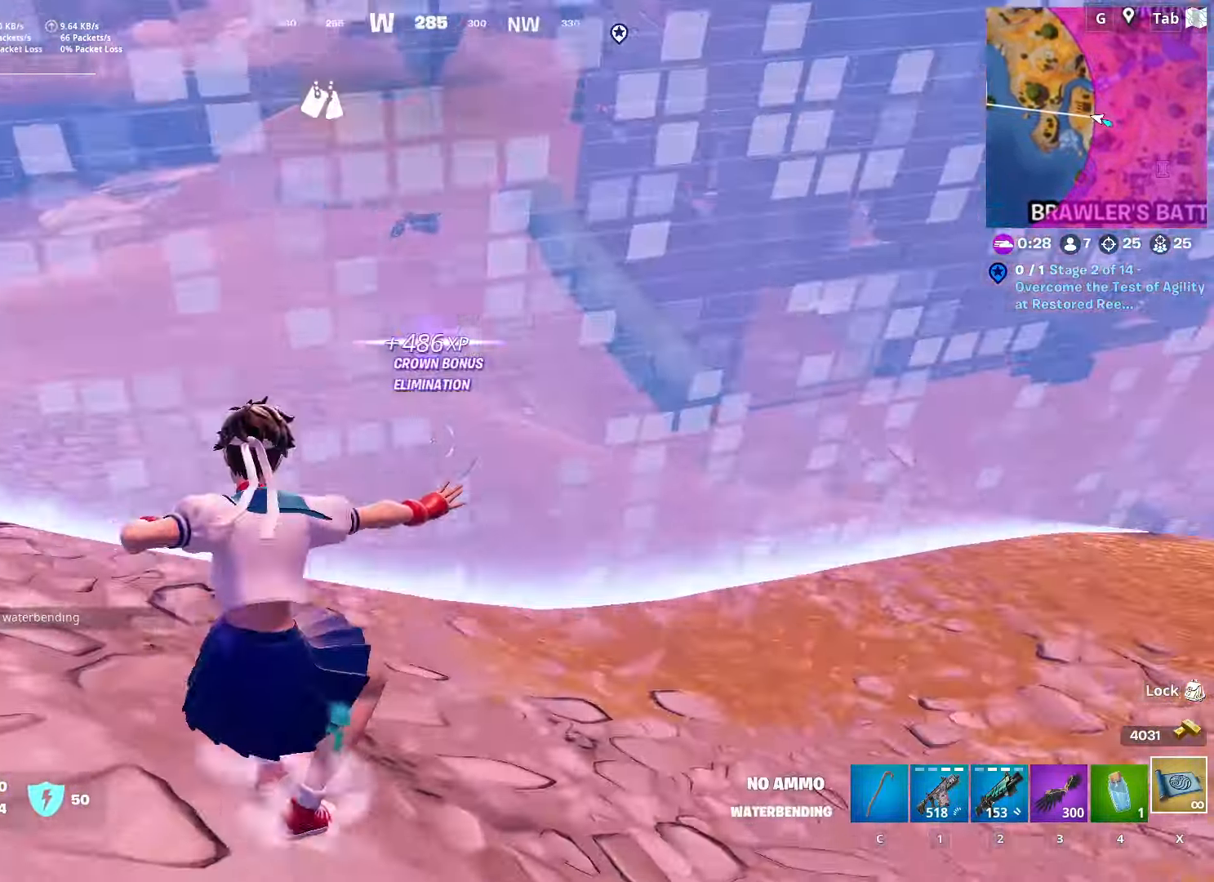
{"keys": ["space", "w"], "mouse": [], "mouse_move": "up", "events": [[150, "a", "up"], [317, "r", "down"], [467, "r", "up"], [467, "space", "down"]]}
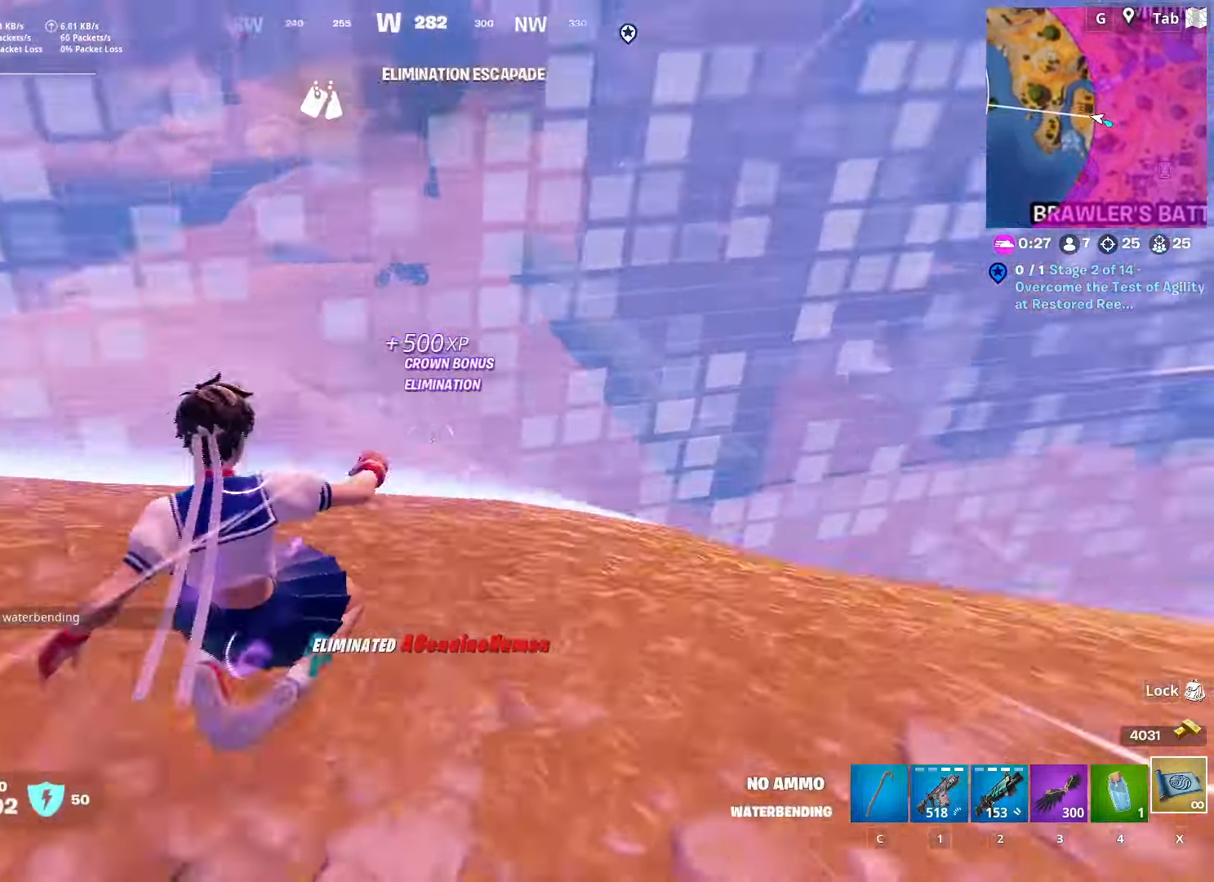
{"keys": ["w"], "mouse": [], "mouse_move": "still", "events": [[50, "r", "down"], [150, "space", "up"], [200, "r", "up"], [283, "r", "down"], [383, "r", "up"]]}
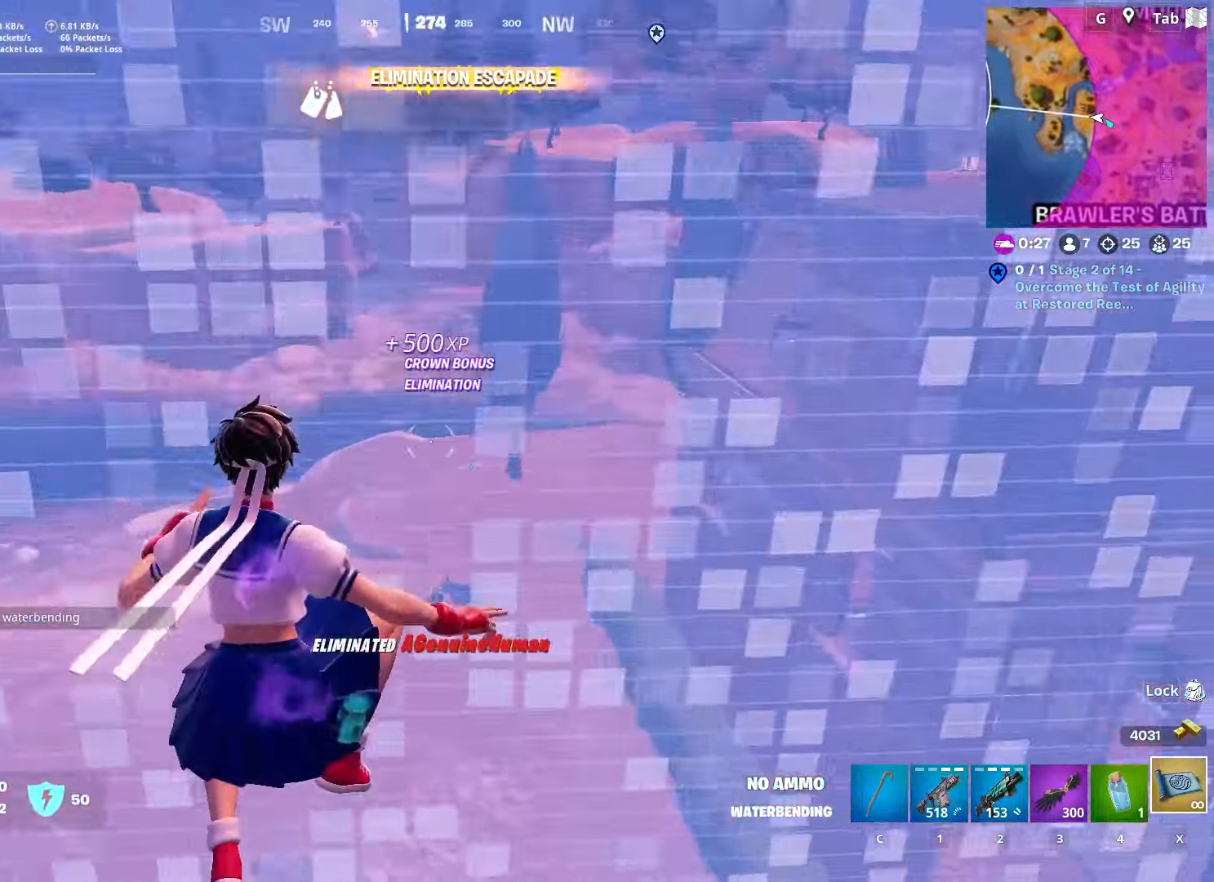
{"keys": ["a", "shift", "w"], "mouse": [], "mouse_move": "still", "events": [[317, "shift", "down"], [401, "a", "down"]]}
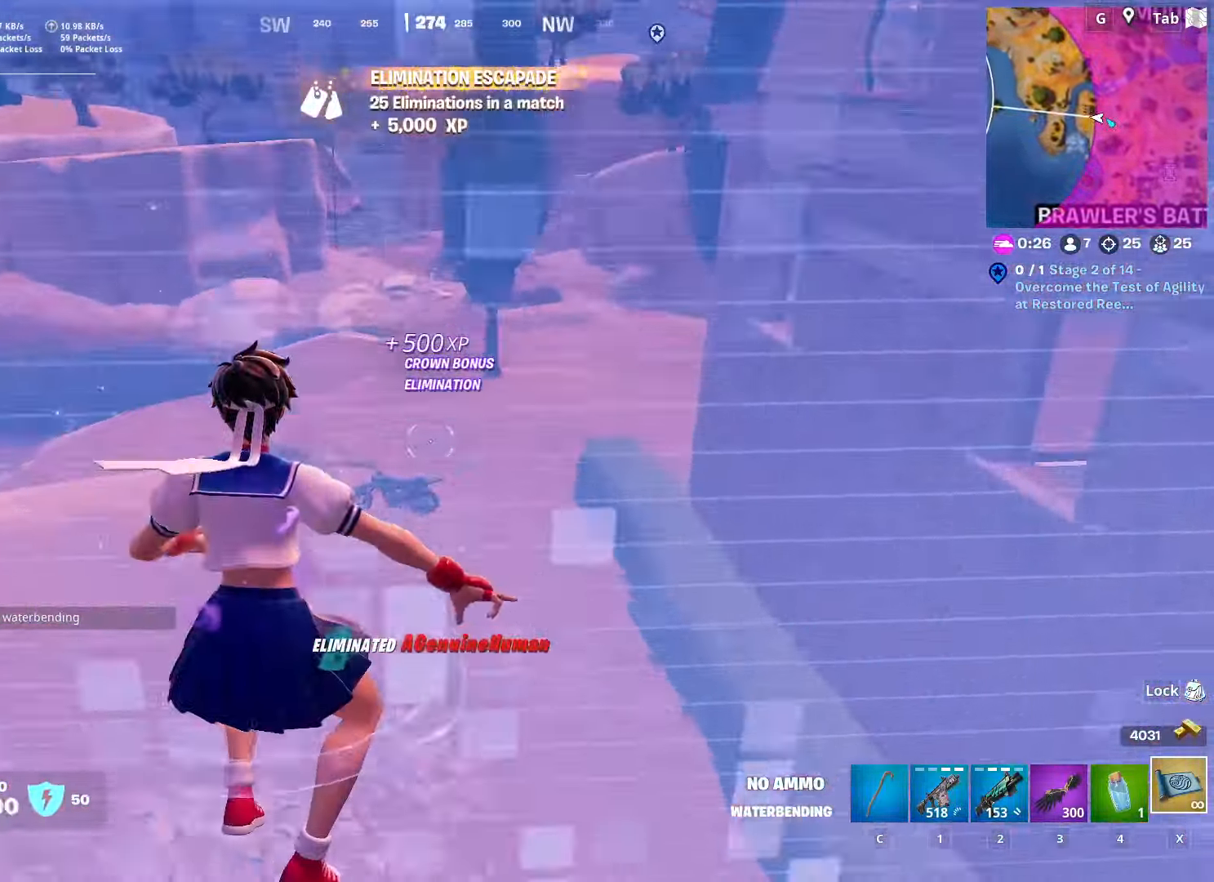
{"keys": ["w"], "mouse": [], "mouse_move": "up", "events": [[183, "a", "up"], [367, "shift", "up"]]}
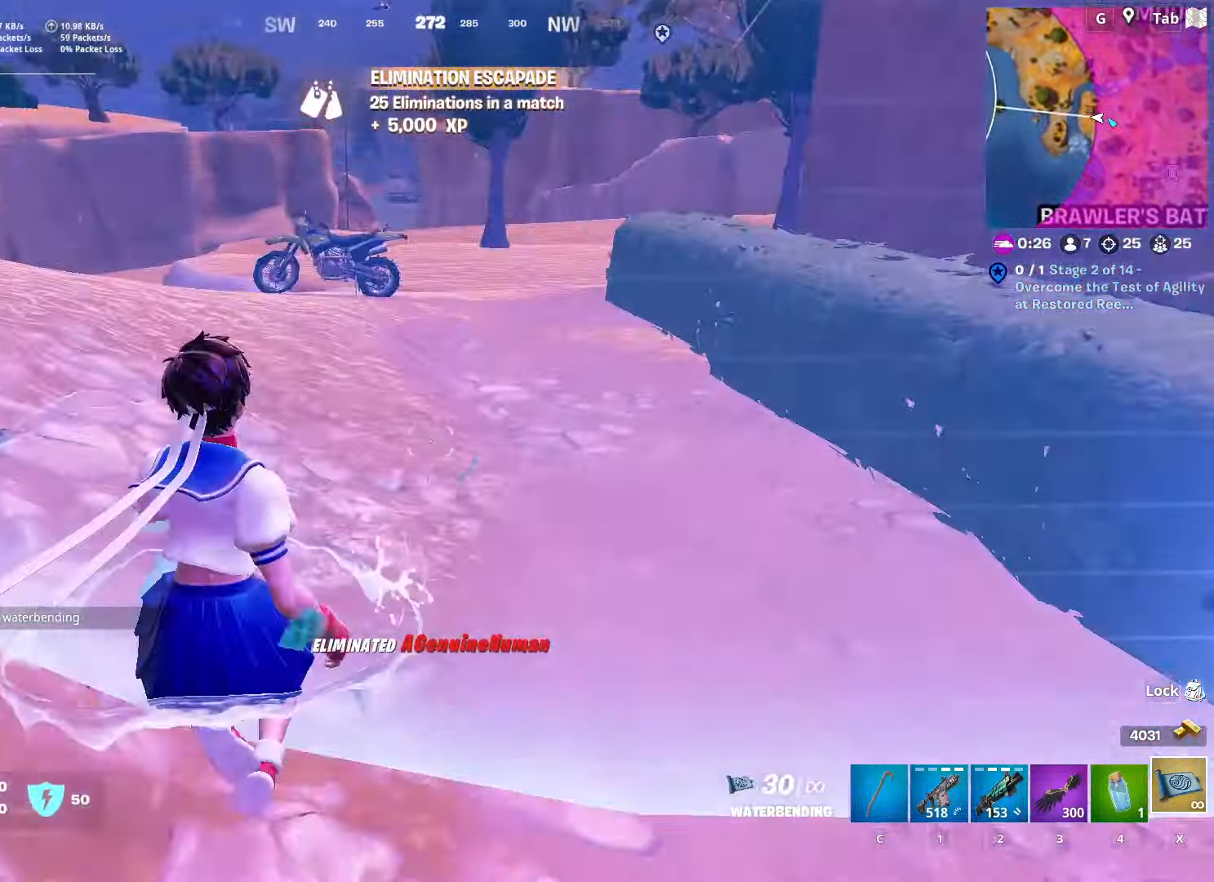
{"keys": ["space", "w"], "mouse": [], "mouse_move": "still", "events": [[67, "ctrl", "down"], [334, "ctrl", "up"], [434, "space", "down"]]}
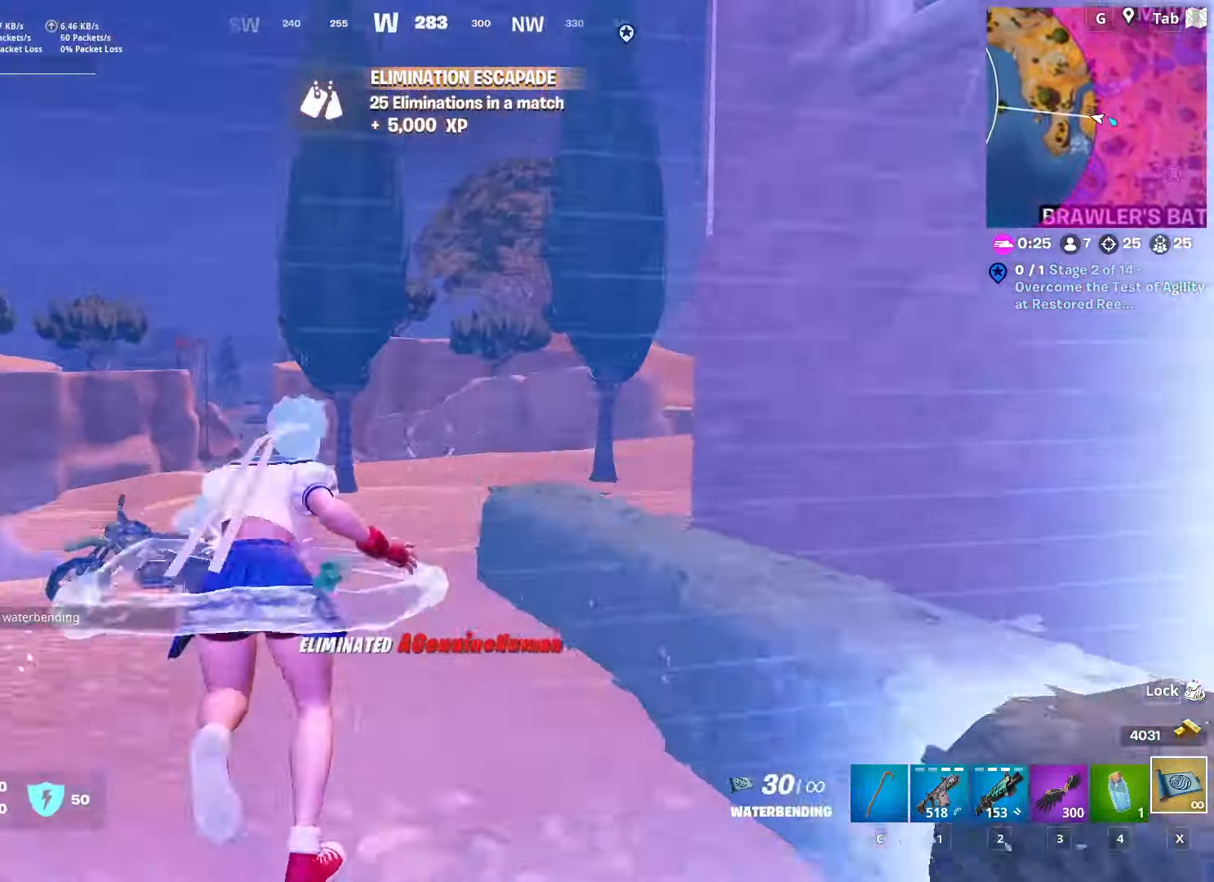
{"keys": ["w"], "mouse": [], "mouse_move": "down", "events": [[66, "space", "up"], [217, "space", "down"], [367, "space", "up"]]}
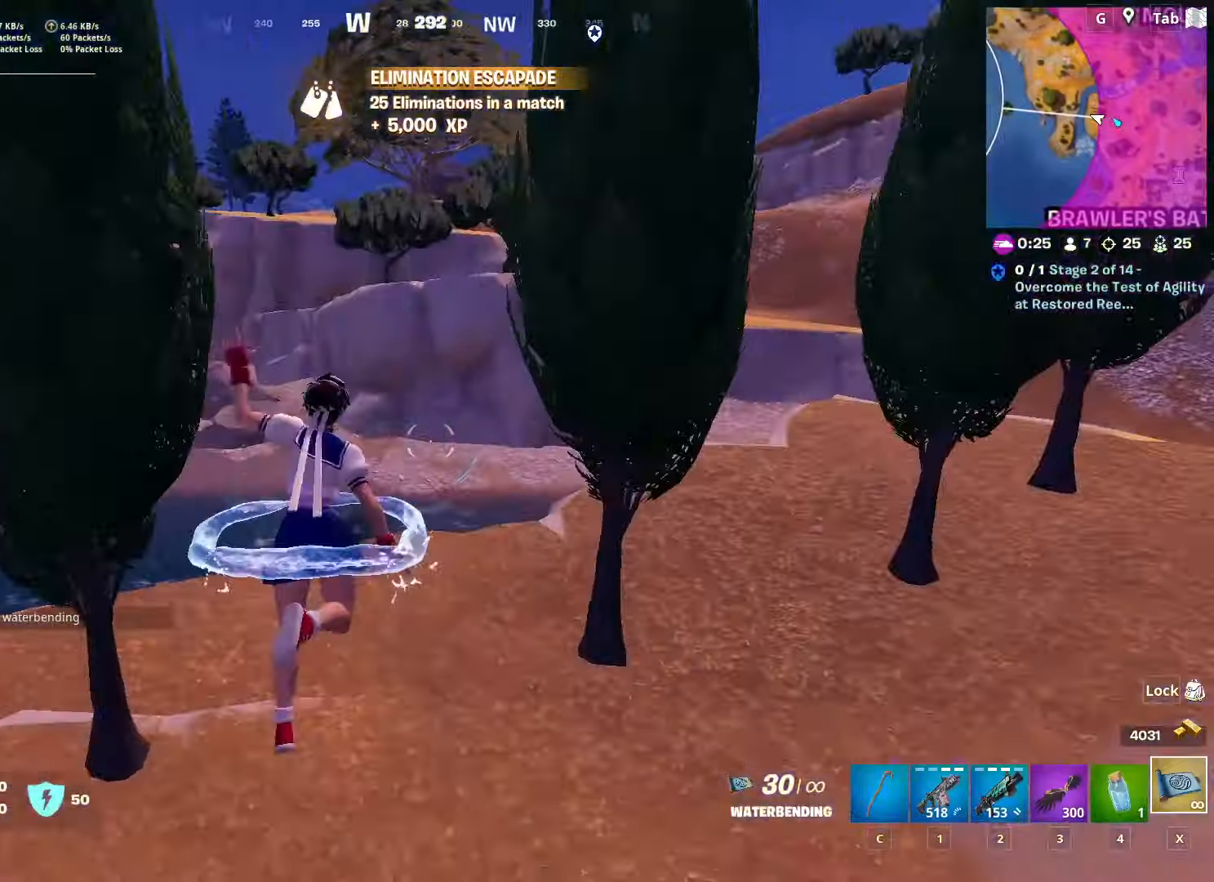
{"keys": ["shift", "w"], "mouse": [], "mouse_move": "up-left", "events": [[367, "shift", "down"]]}
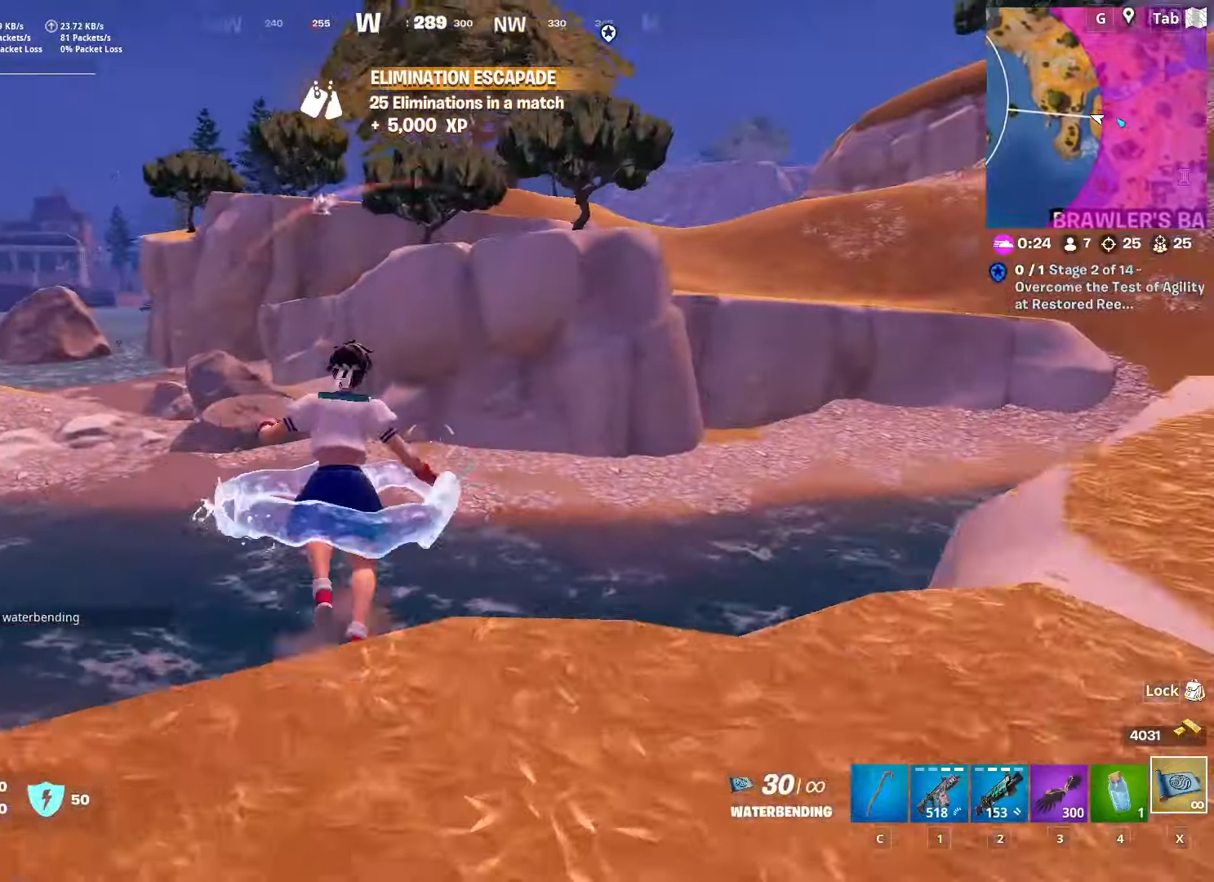
{"keys": ["w"], "mouse": [], "mouse_move": "still", "events": [[150, "shift", "up"], [150, "space", "down"], [334, "space", "up"]]}
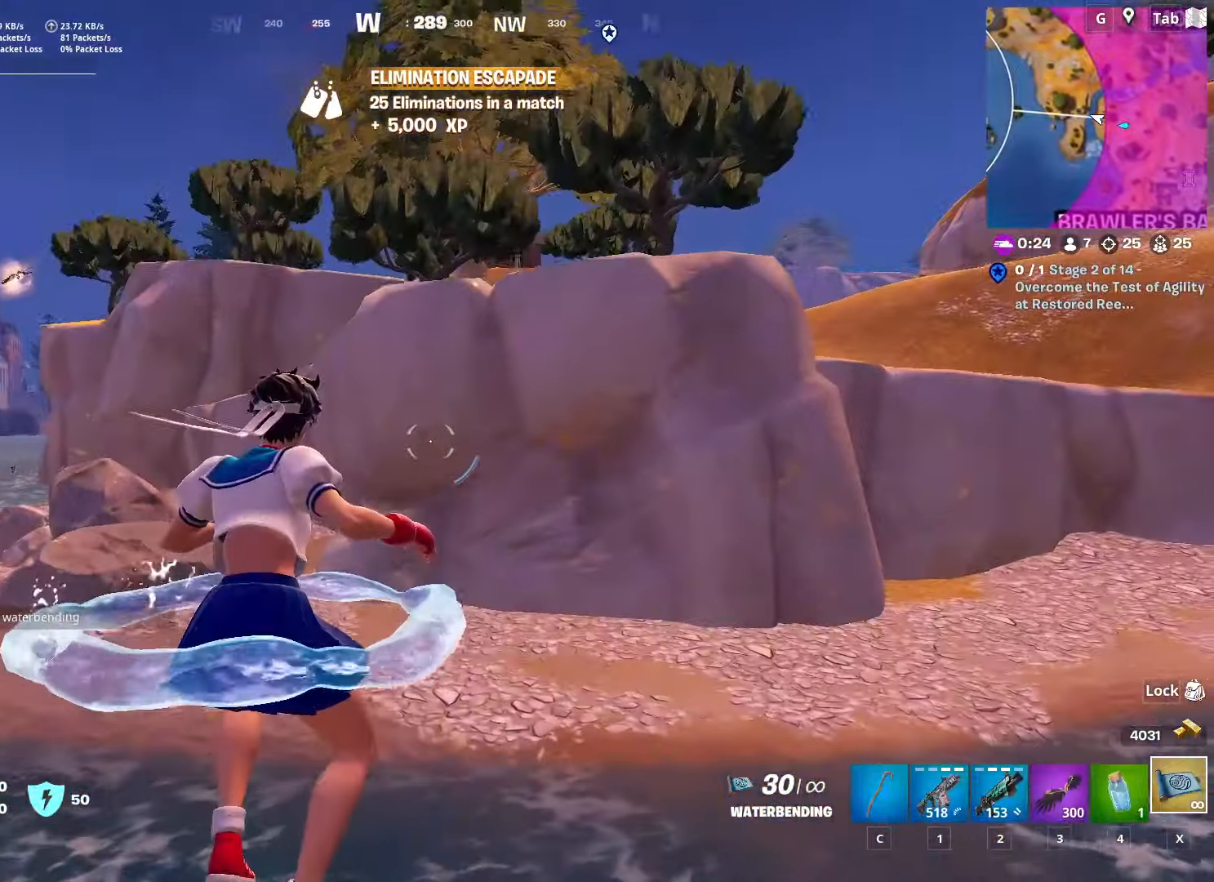
{"keys": ["3", "w"], "mouse": [], "mouse_move": "still", "events": [[483, "3", "down"]]}
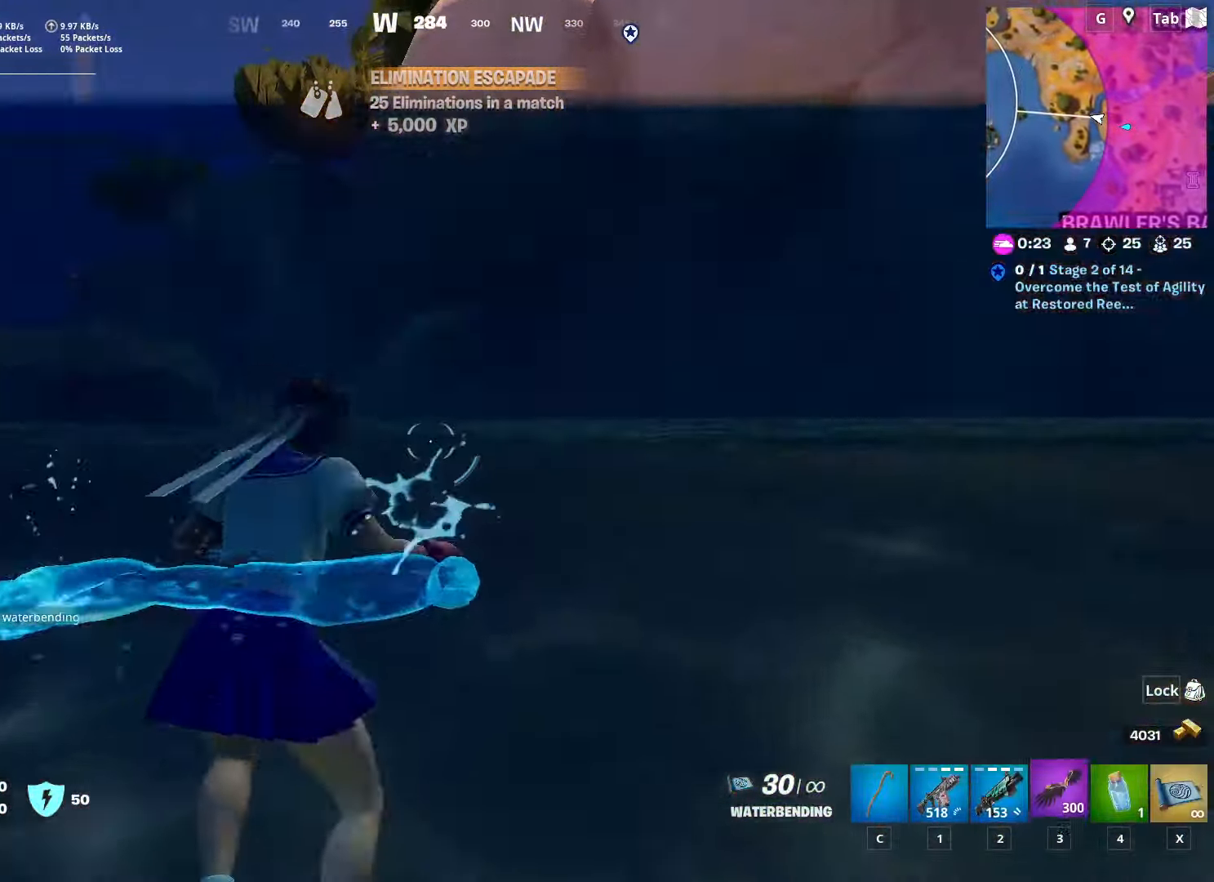
{"keys": ["w"], "mouse": [], "mouse_move": "still", "events": [[184, "3", "up"], [184, "space", "down"], [367, "mouse_left", "down"], [417, "mouse_left", "up"], [417, "space", "up"]]}
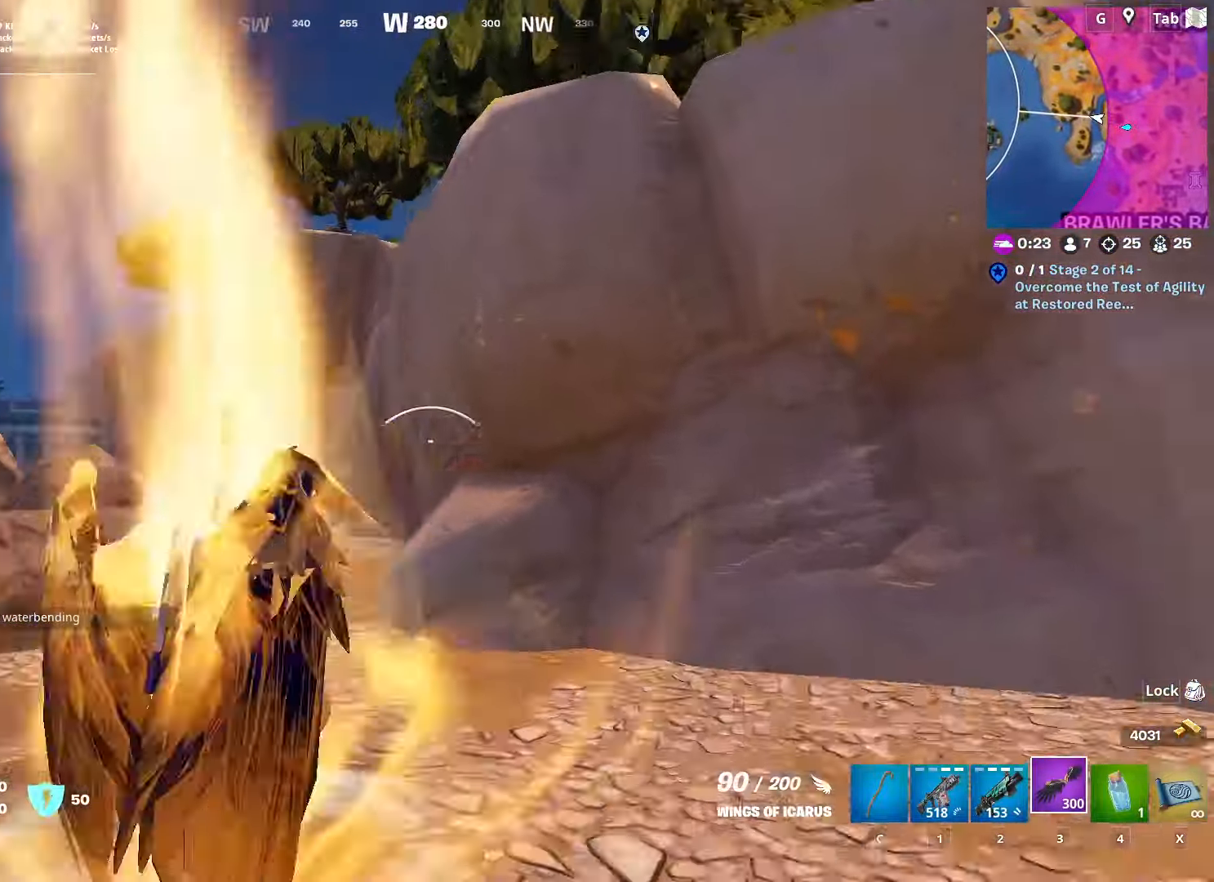
{"keys": ["w"], "mouse": [], "mouse_move": "still", "events": [[16, "mouse_left", "down"], [100, "mouse_left", "up"]]}
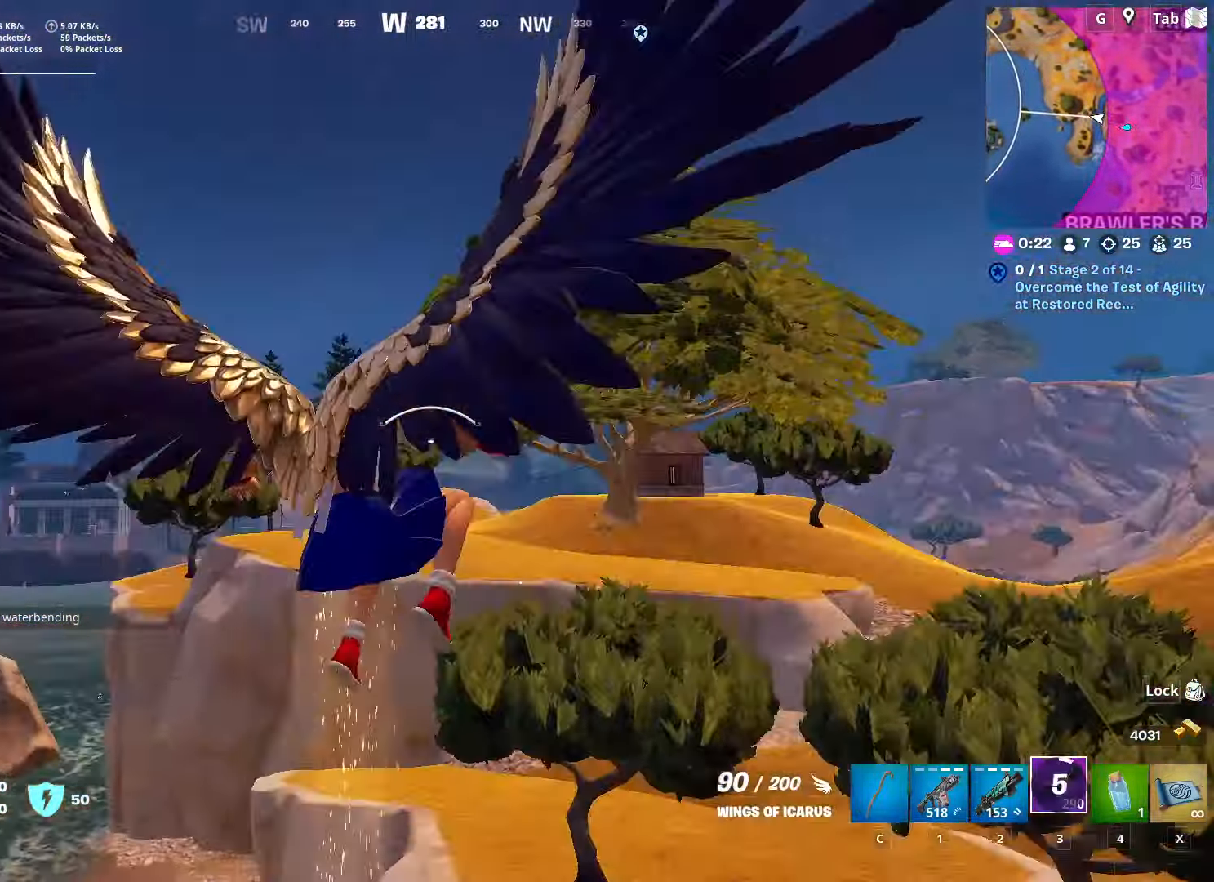
{"keys": ["w"], "mouse": [], "mouse_move": "still", "events": []}
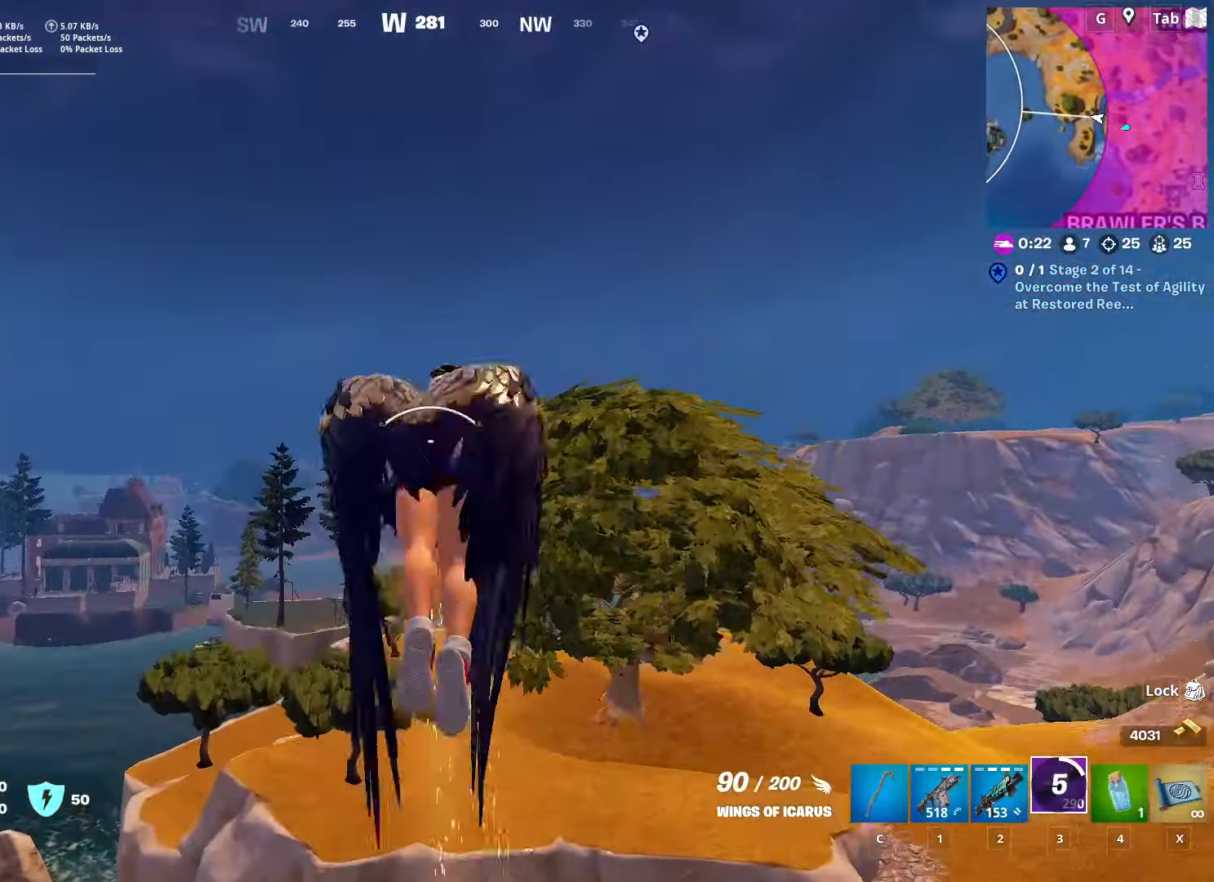
{"keys": ["shift", "w"], "mouse": [], "mouse_move": "down-right", "events": [[267, "shift", "down"]]}
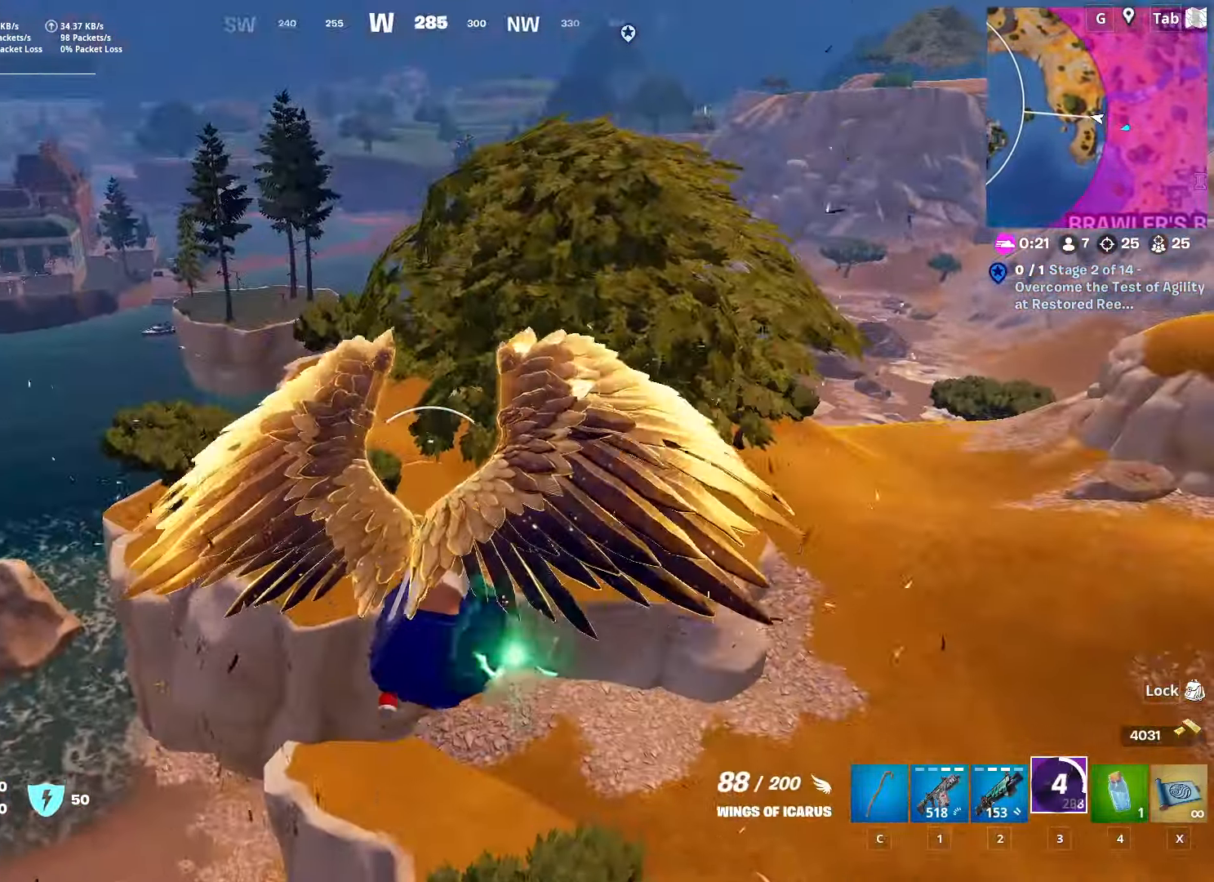
{"keys": ["shift", "w"], "mouse": [], "mouse_move": "up", "events": []}
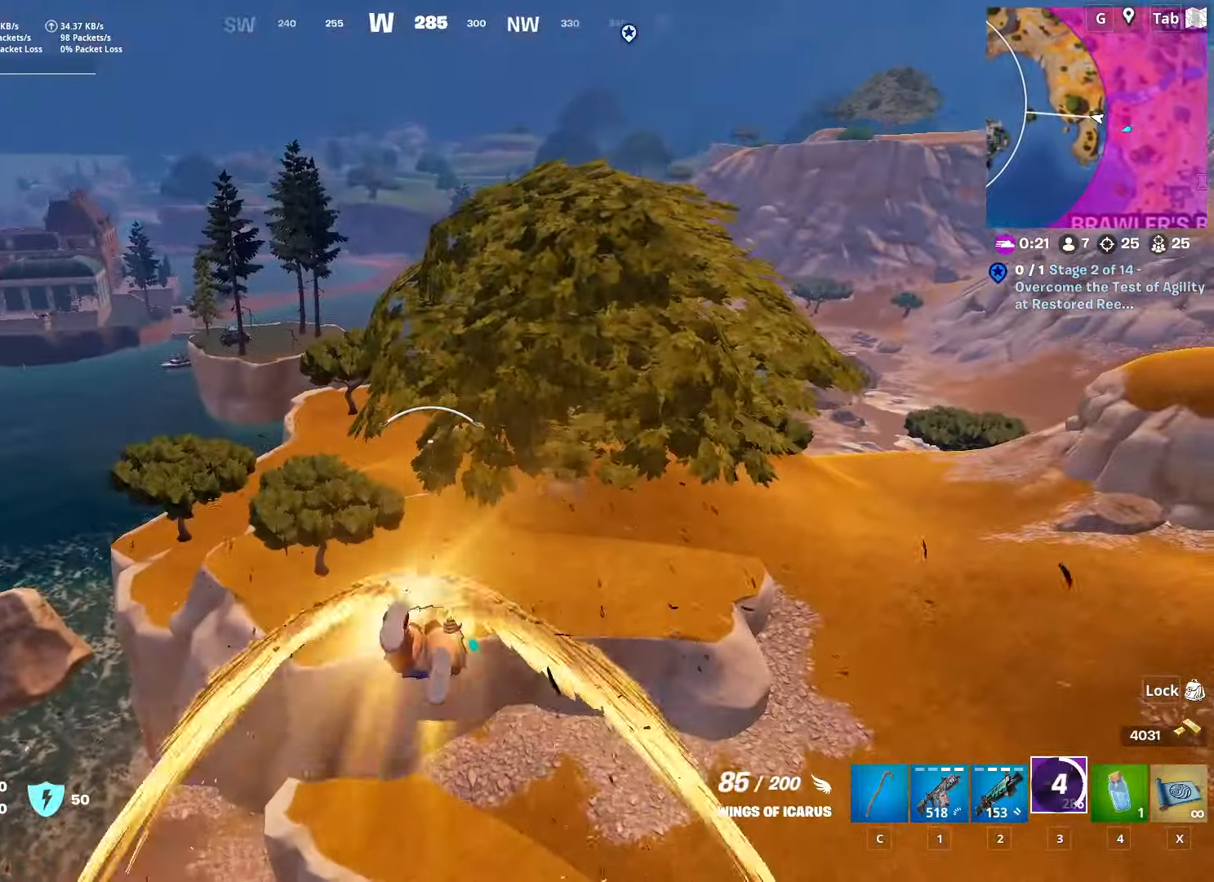
{"keys": ["shift", "w"], "mouse": [], "mouse_move": "still", "events": []}
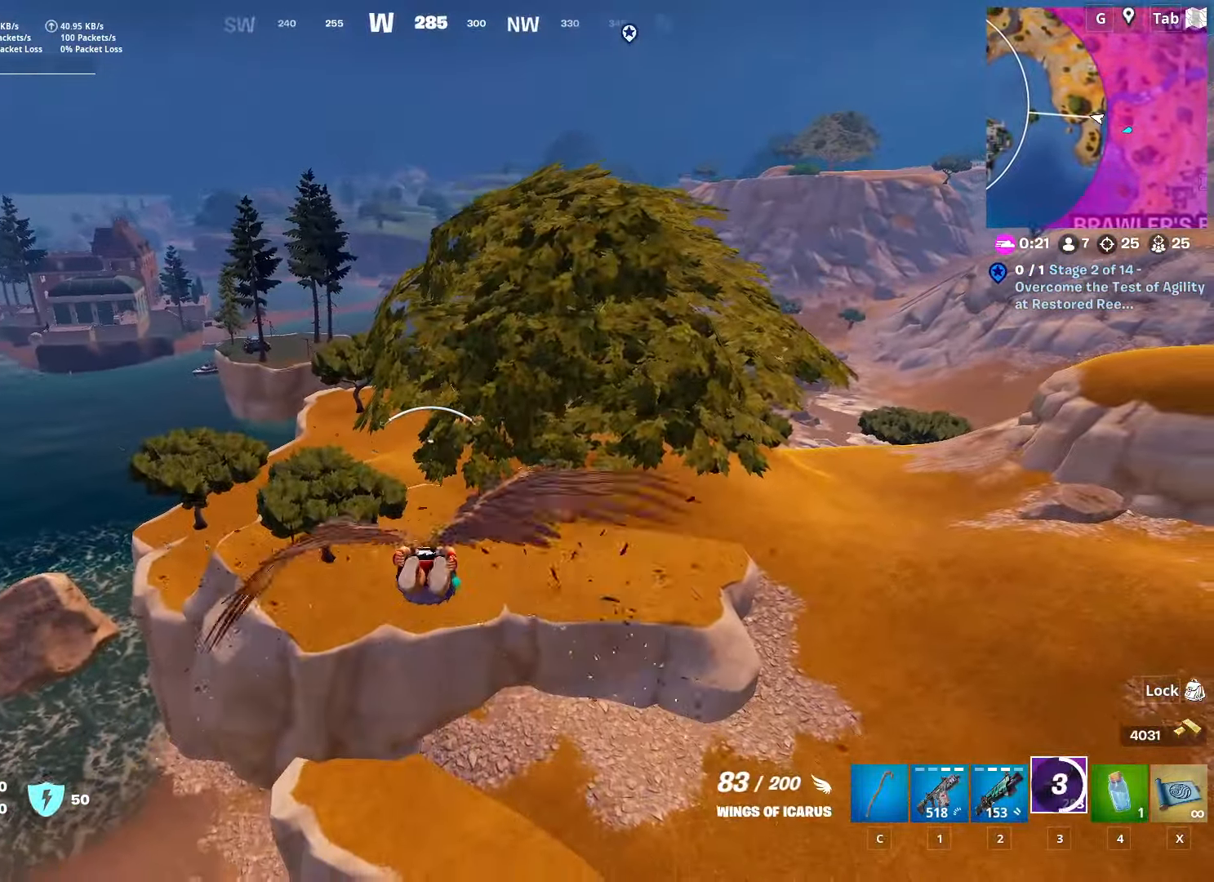
{"keys": ["shift", "w"], "mouse": [], "mouse_move": "still", "events": []}
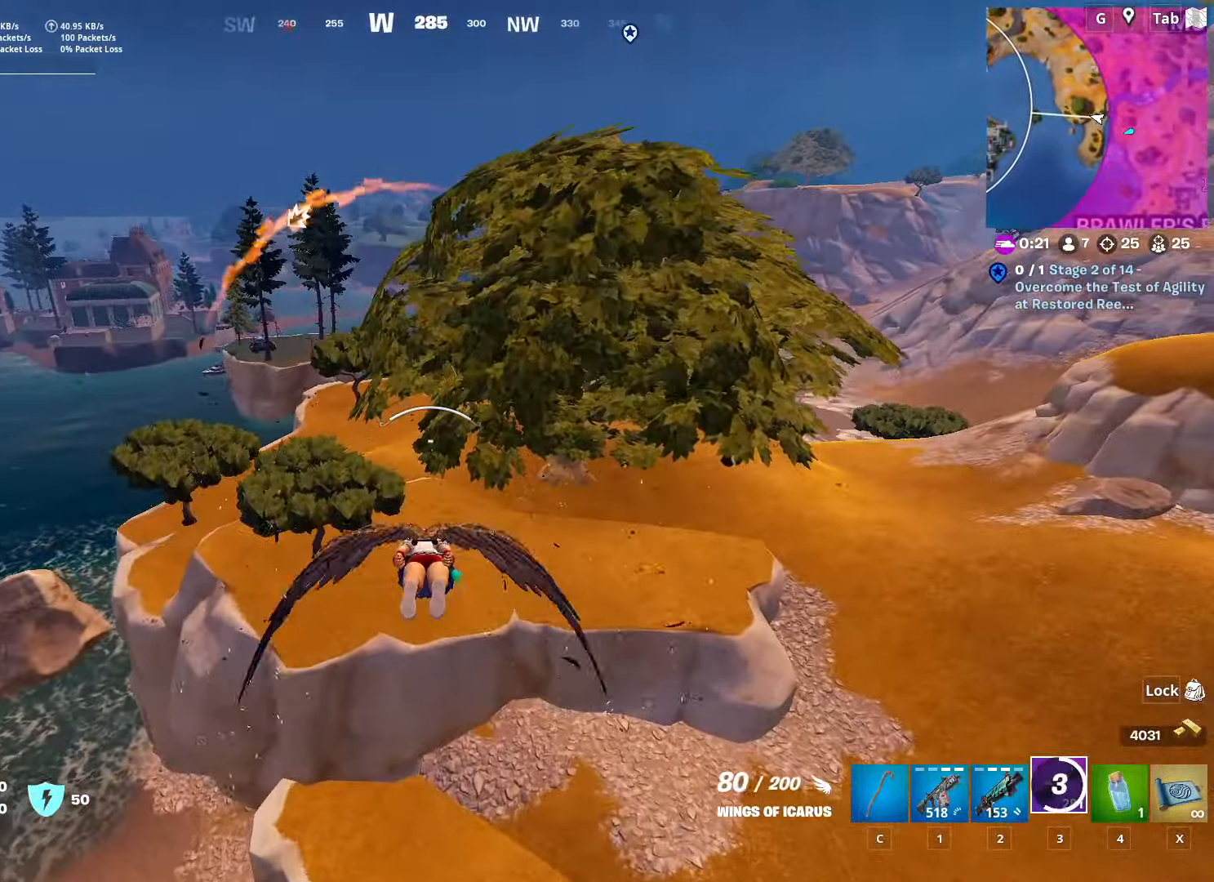
{"keys": ["shift", "w"], "mouse": [], "mouse_move": "still", "events": []}
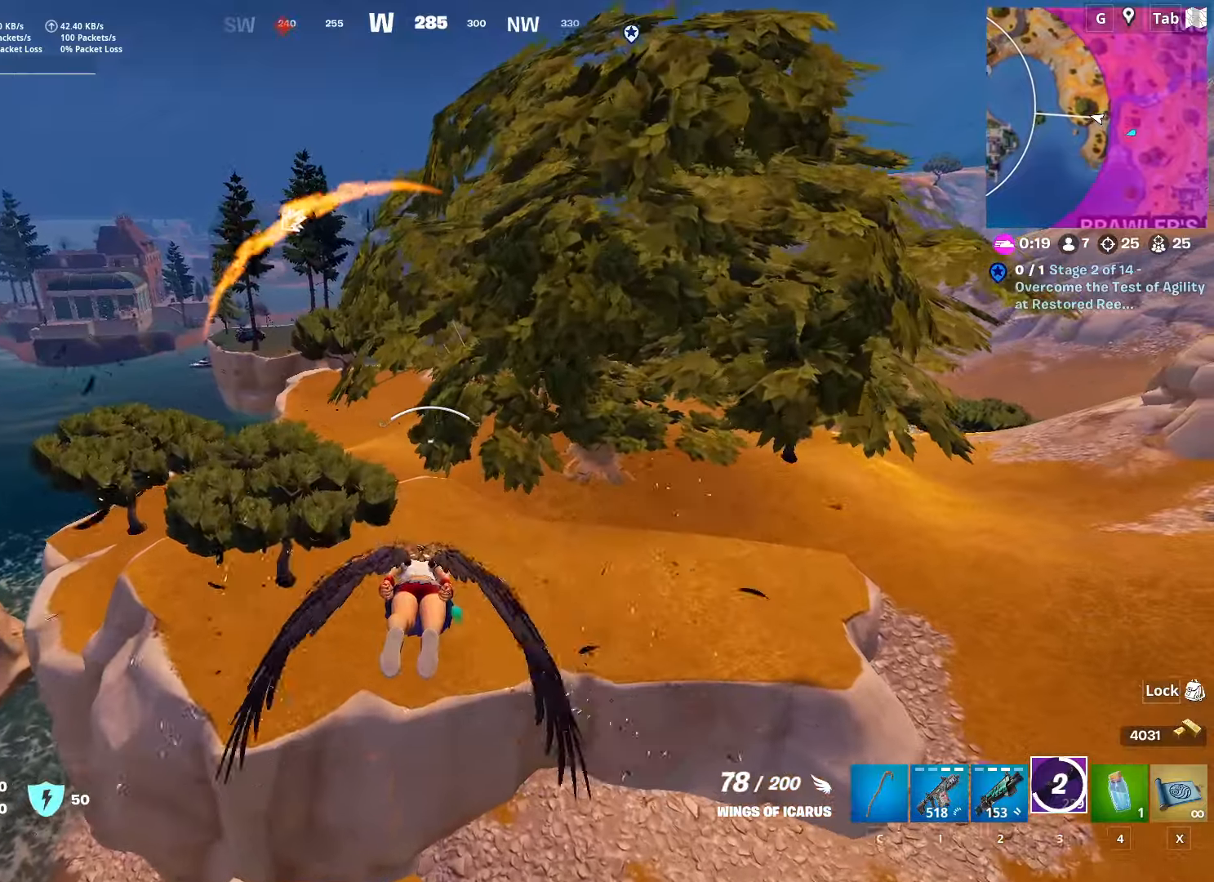
{"keys": ["shift", "w"], "mouse": [], "mouse_move": "up-left", "events": []}